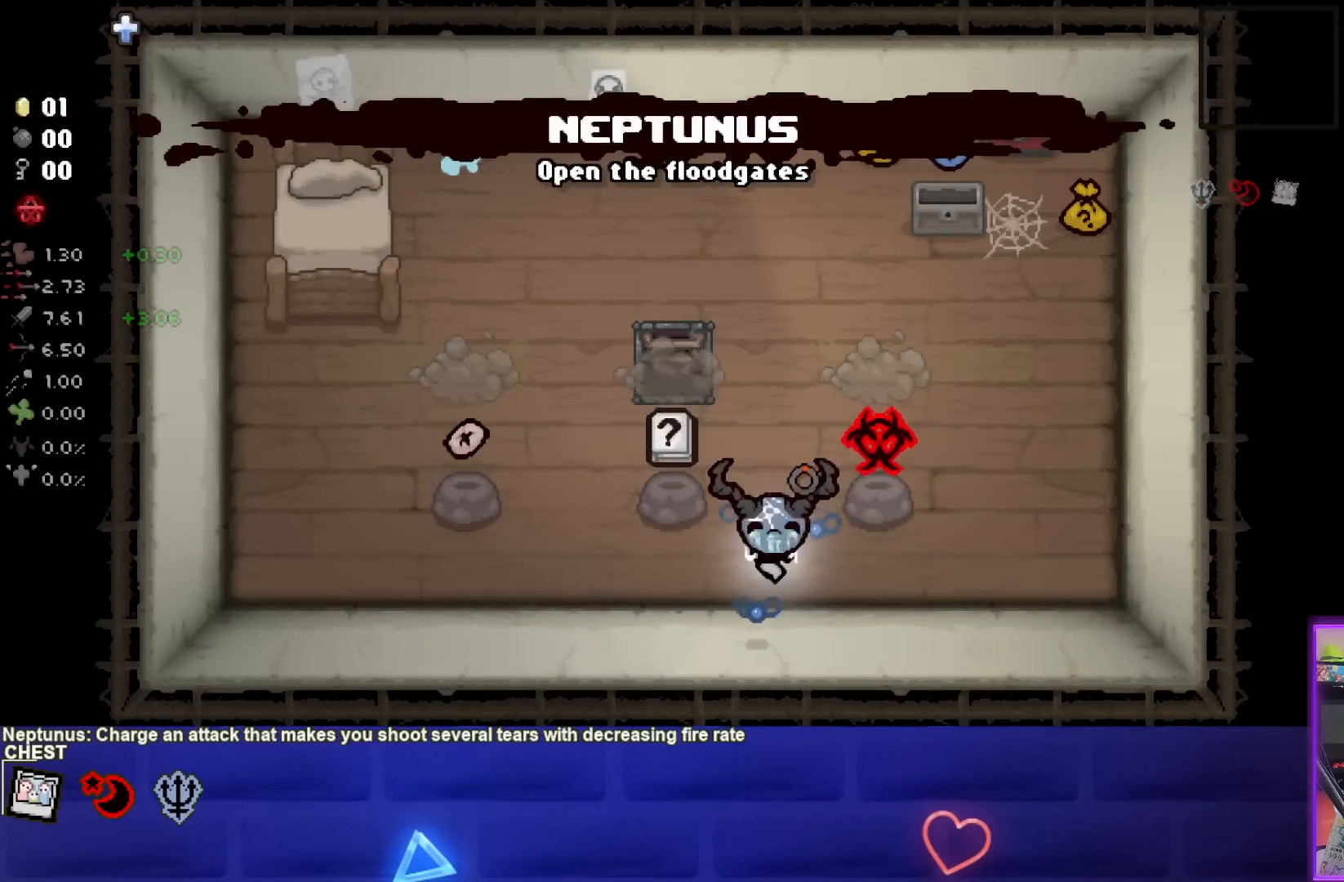
Gameplay with a controller (PlayStation layout); each line is a JSON object with the inputs held at the frame after it. "events" lists button and stick changes between this image and that frame as [ms after this image, input, new state], when the widget could be followed in between. Not read: L3 R3.
{"buttons": [], "left_stick": "center", "right_stick": "center", "events": [[50, "left_stick", "left"], [250, "left_stick", "right"], [450, "left_stick", "center"]]}
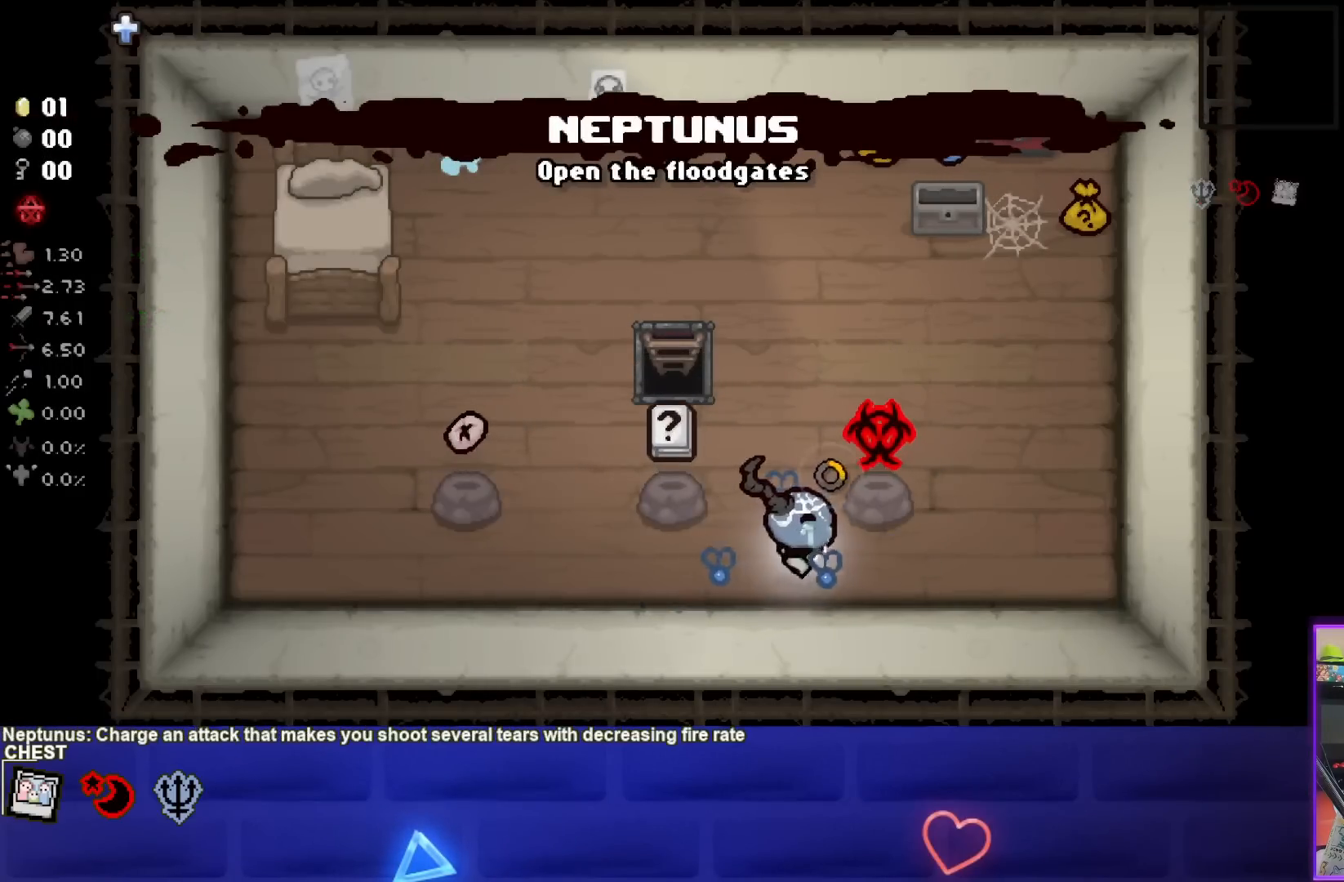
{"buttons": [], "left_stick": "up-right", "right_stick": "center", "events": [[433, "left_stick", "up-right"]]}
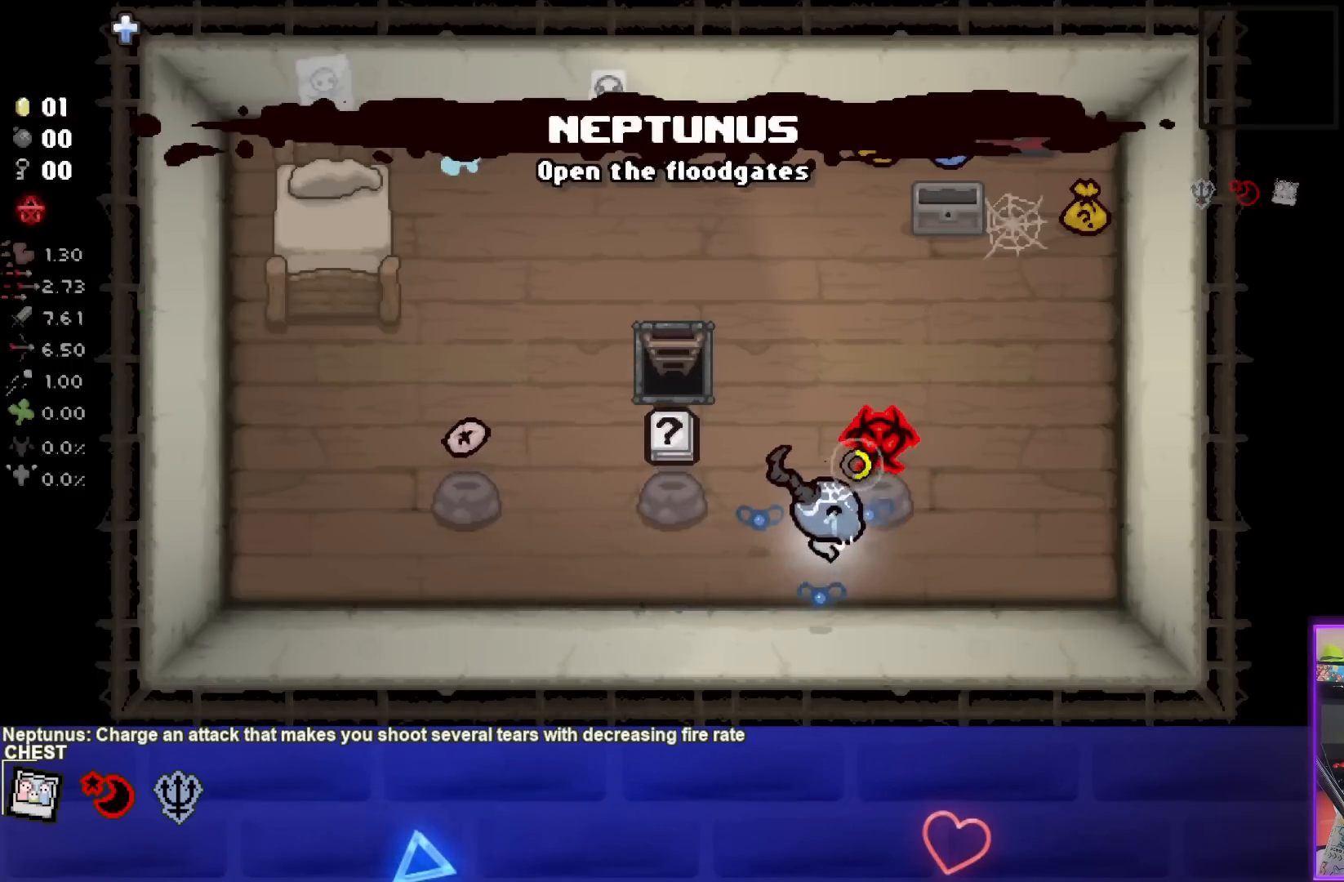
{"buttons": [], "left_stick": "down-left", "right_stick": "center", "events": [[150, "left_stick", "center"], [217, "left_stick", "down"], [283, "left_stick", "down-left"]]}
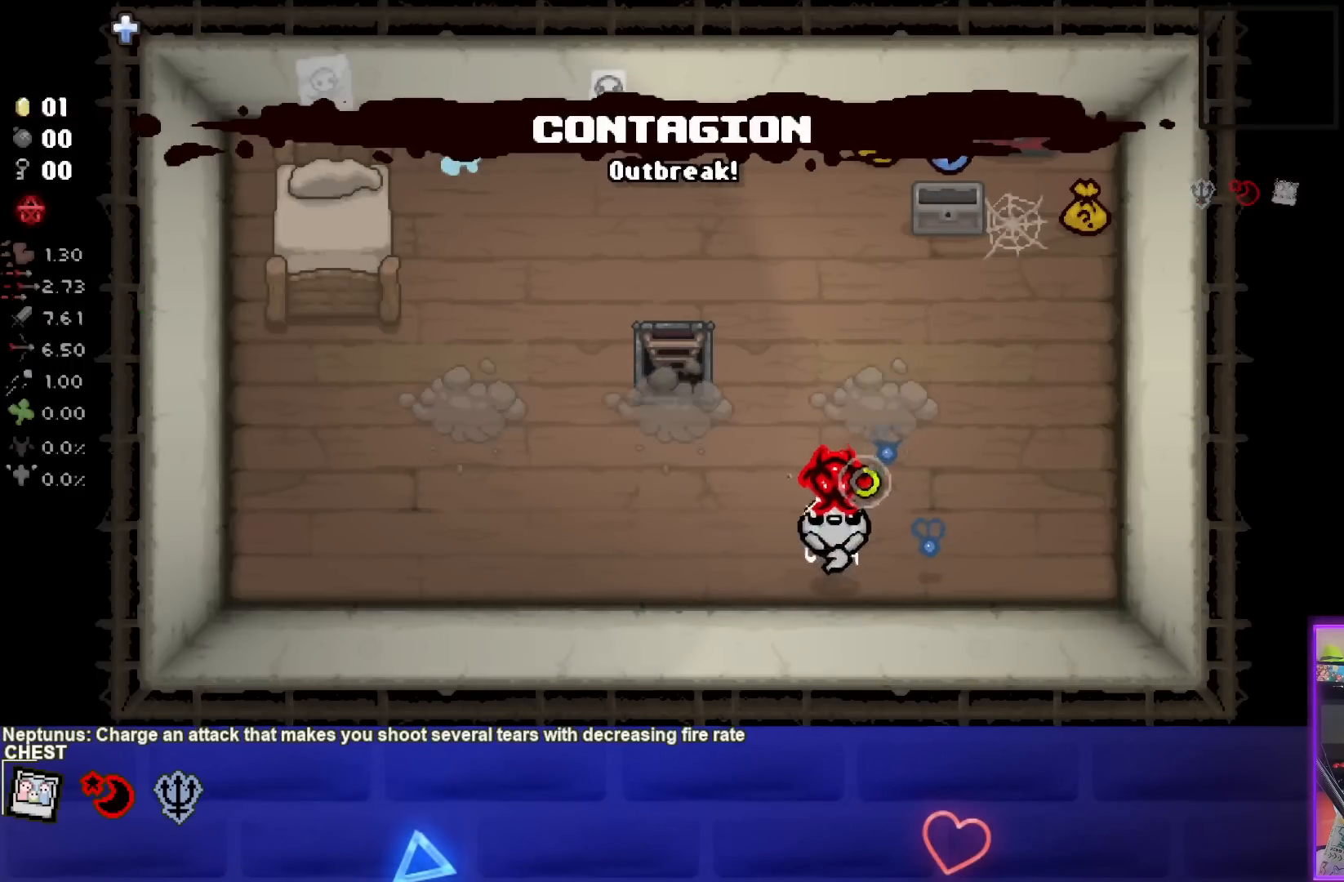
{"buttons": [], "left_stick": "center", "right_stick": "center", "events": [[100, "left_stick", "center"]]}
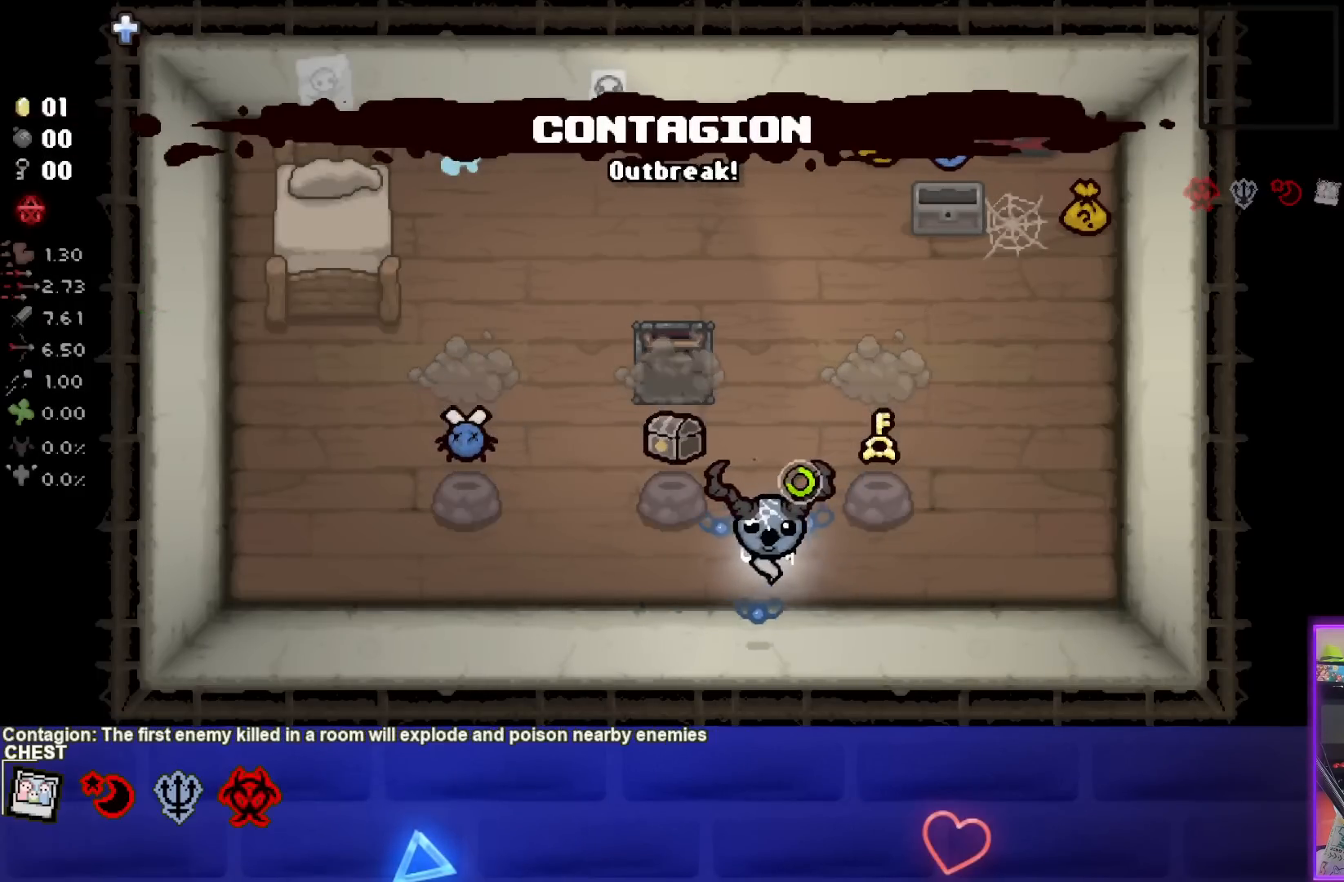
{"buttons": [], "left_stick": "up-right", "right_stick": "center", "events": [[267, "left_stick", "up-right"]]}
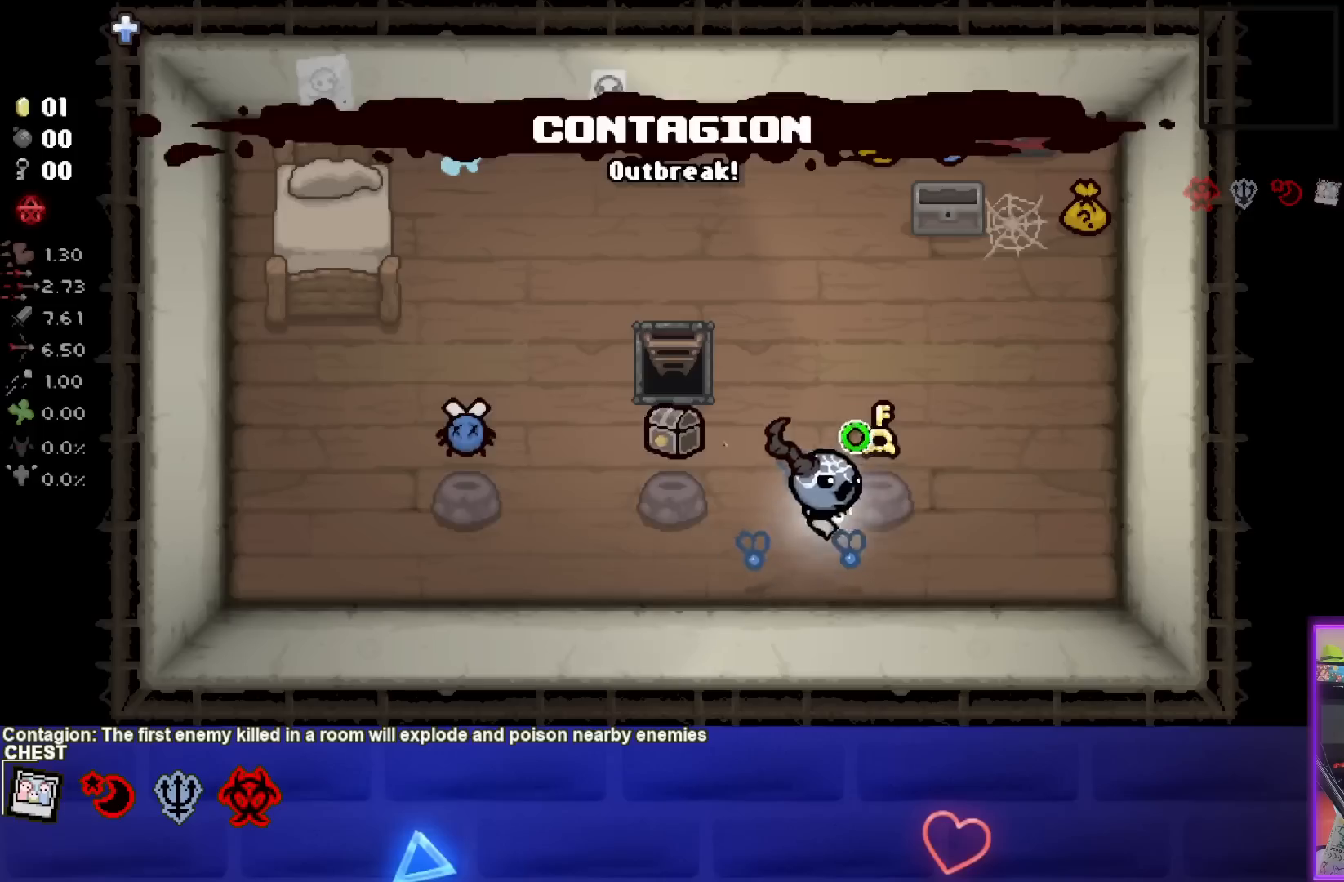
{"buttons": [], "left_stick": "center", "right_stick": "center", "events": [[100, "left_stick", "center"], [150, "left_stick", "down-left"], [500, "left_stick", "center"]]}
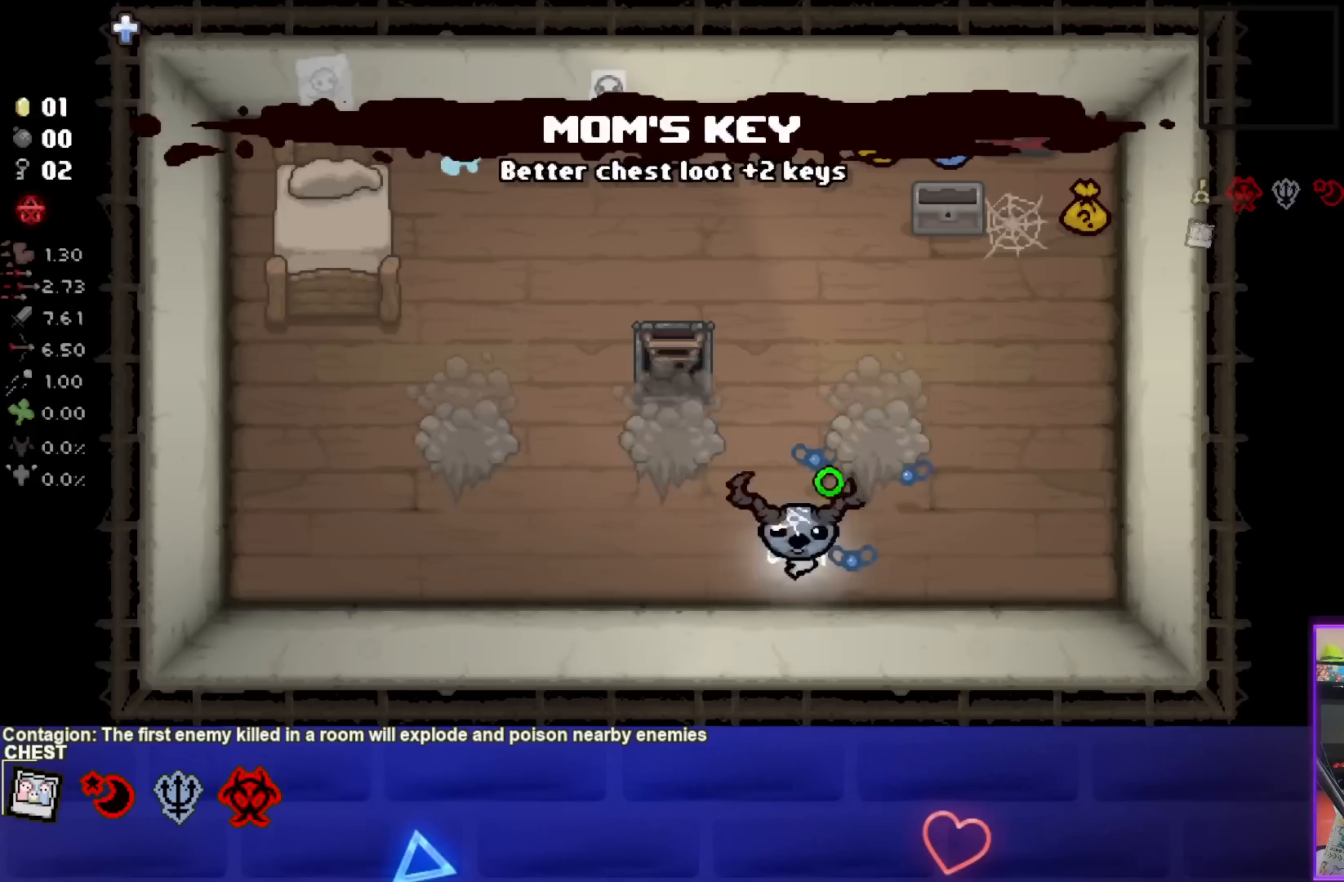
{"buttons": [], "left_stick": "center", "right_stick": "center", "events": []}
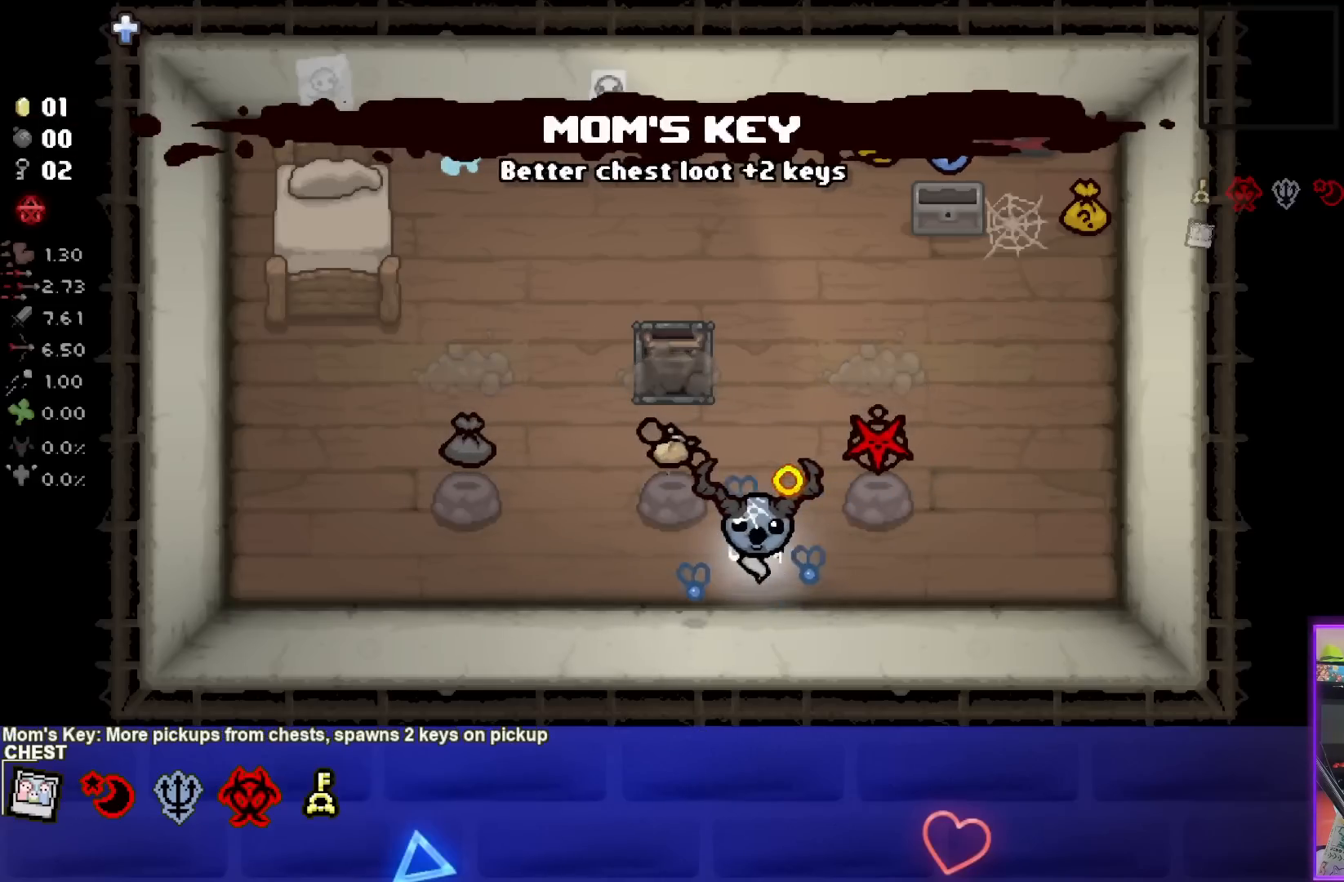
{"buttons": [], "left_stick": "center", "right_stick": "center", "events": [[167, "left_stick", "up-right"], [500, "left_stick", "center"]]}
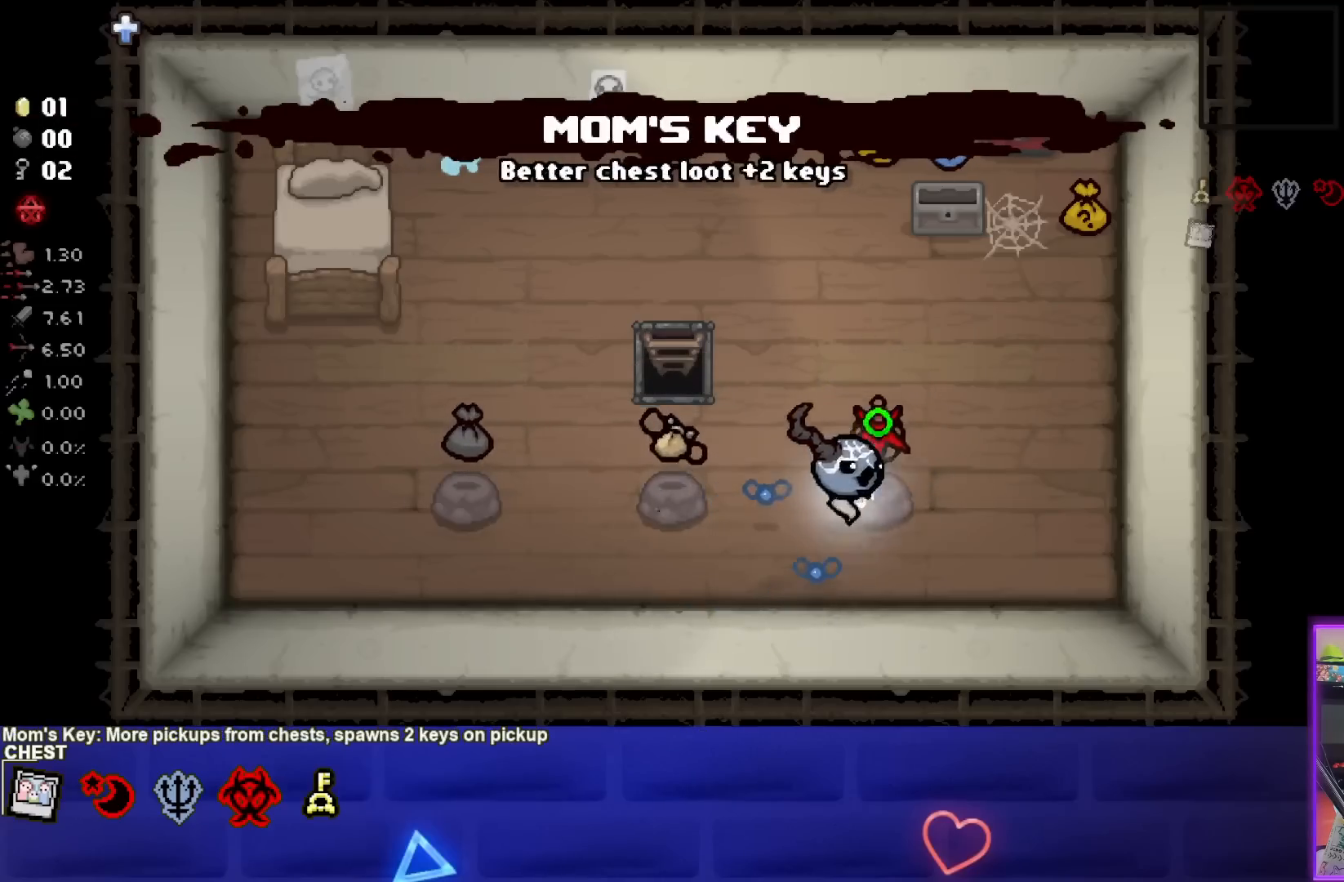
{"buttons": [], "left_stick": "center", "right_stick": "center", "events": [[67, "left_stick", "down-left"], [450, "left_stick", "center"]]}
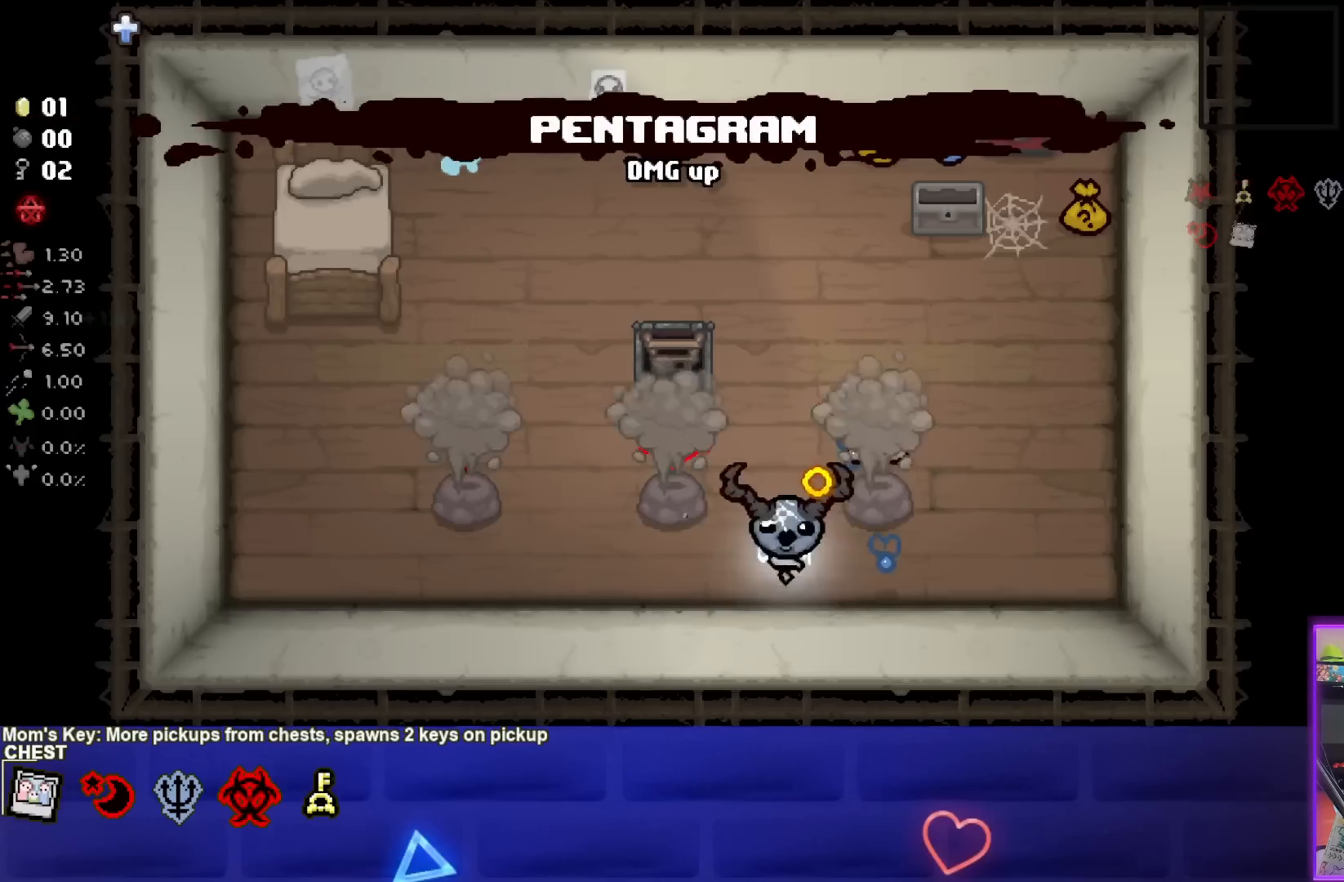
{"buttons": [], "left_stick": "center", "right_stick": "center", "events": []}
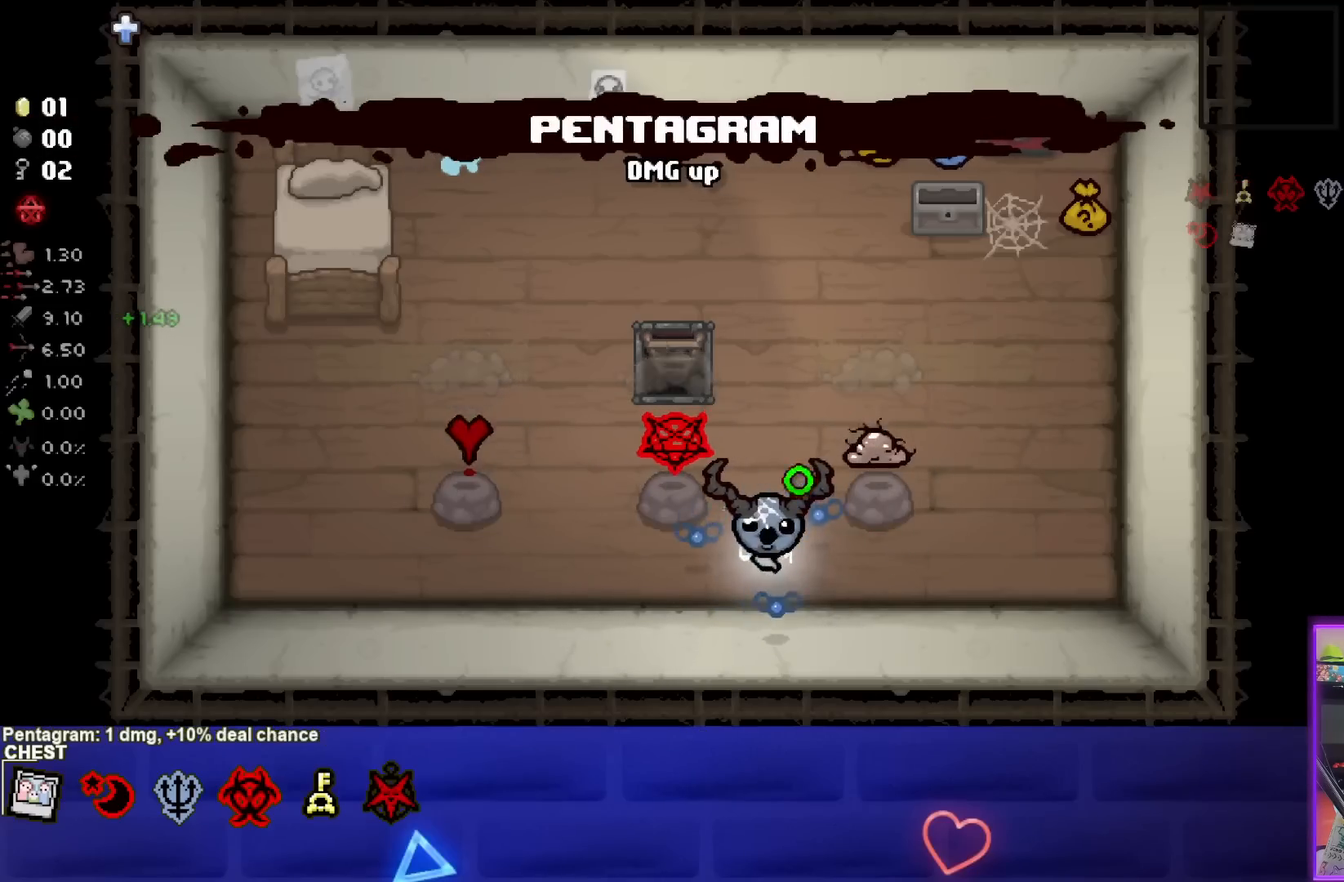
{"buttons": [], "left_stick": "center", "right_stick": "center", "events": [[167, "left_stick", "left"], [317, "left_stick", "center"]]}
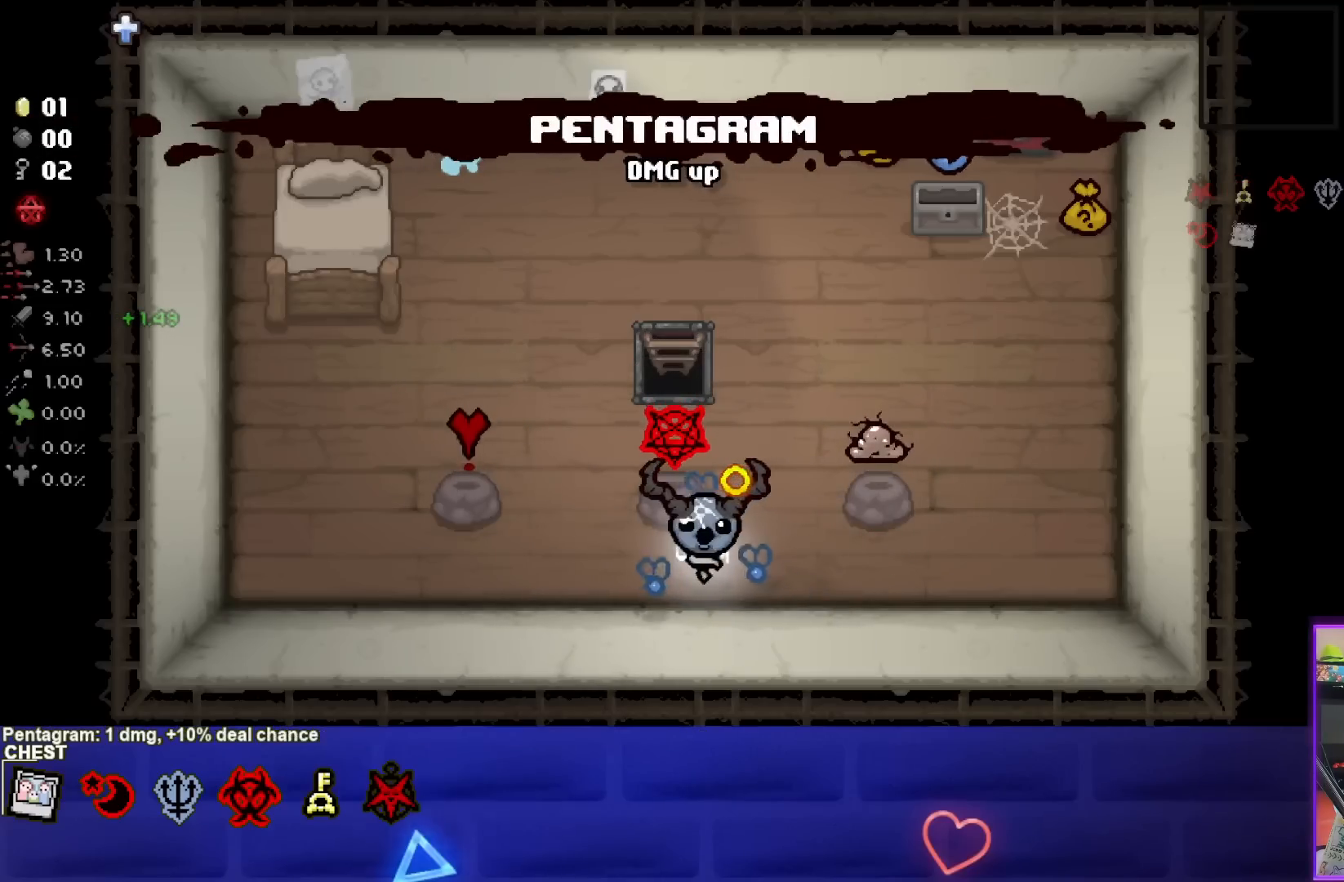
{"buttons": [], "left_stick": "right", "right_stick": "center", "events": [[367, "left_stick", "right"]]}
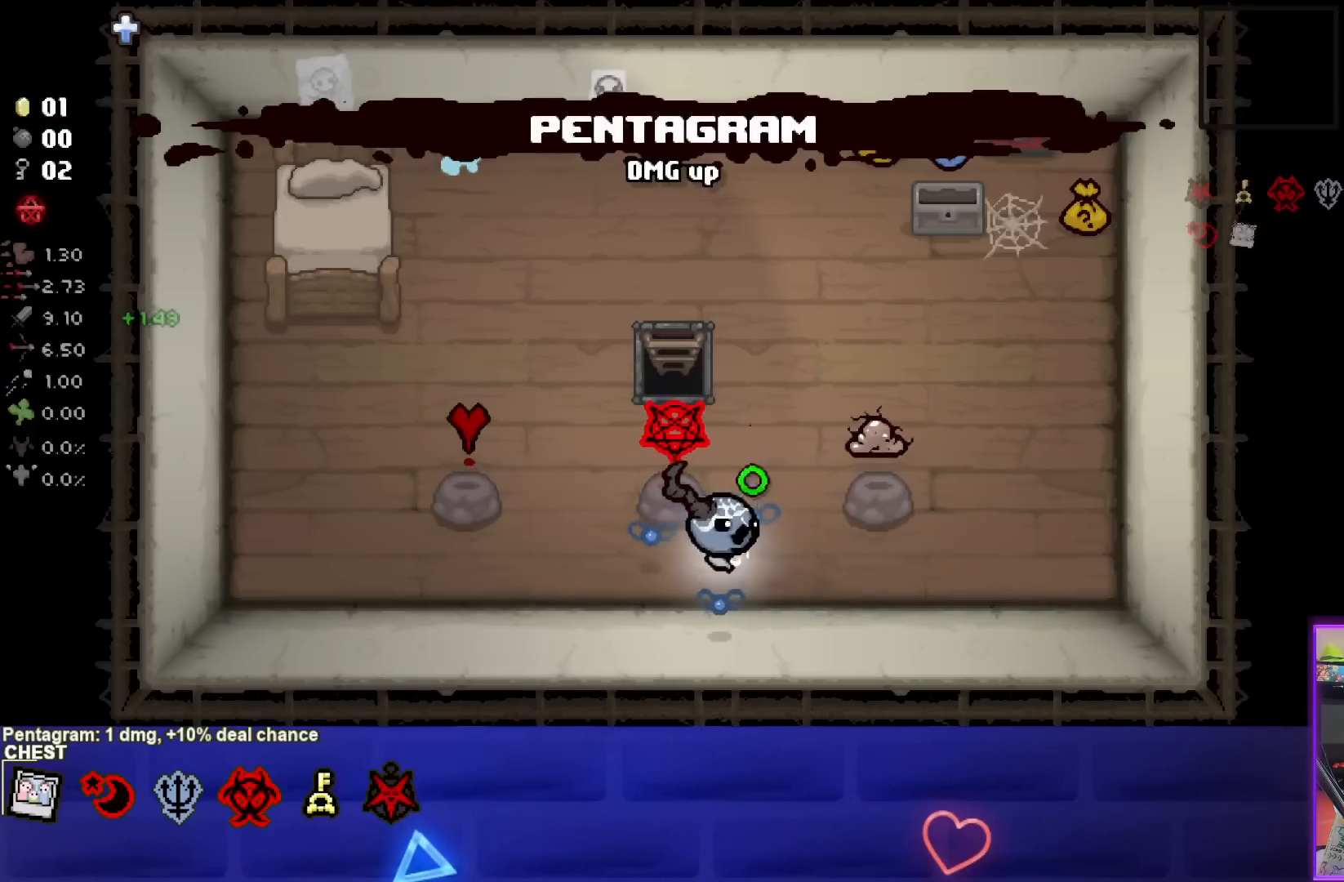
{"buttons": [], "left_stick": "down-left", "right_stick": "center", "events": [[117, "left_stick", "up-right"], [350, "left_stick", "center"], [433, "left_stick", "down-left"]]}
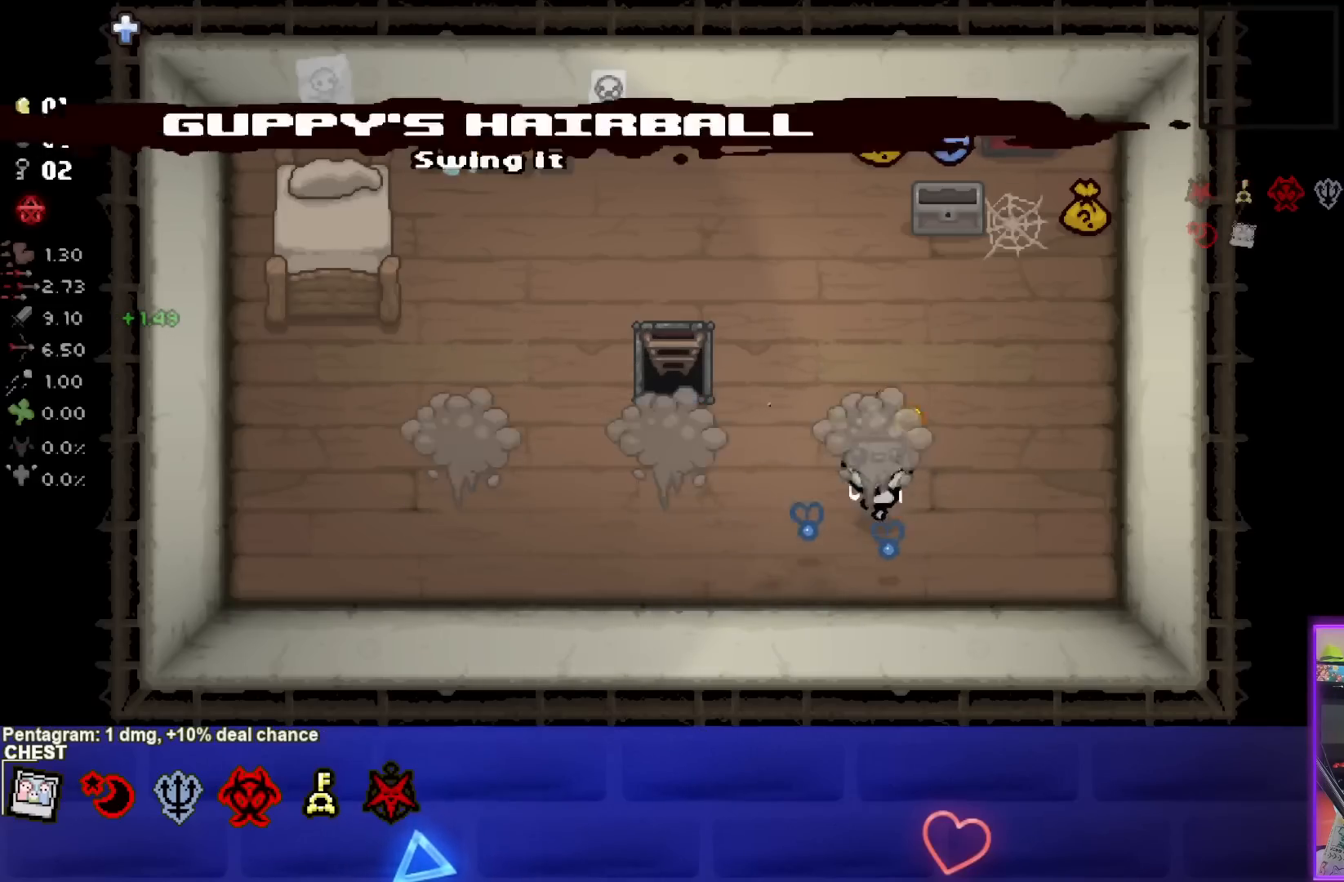
{"buttons": [], "left_stick": "center", "right_stick": "center", "events": [[317, "left_stick", "center"]]}
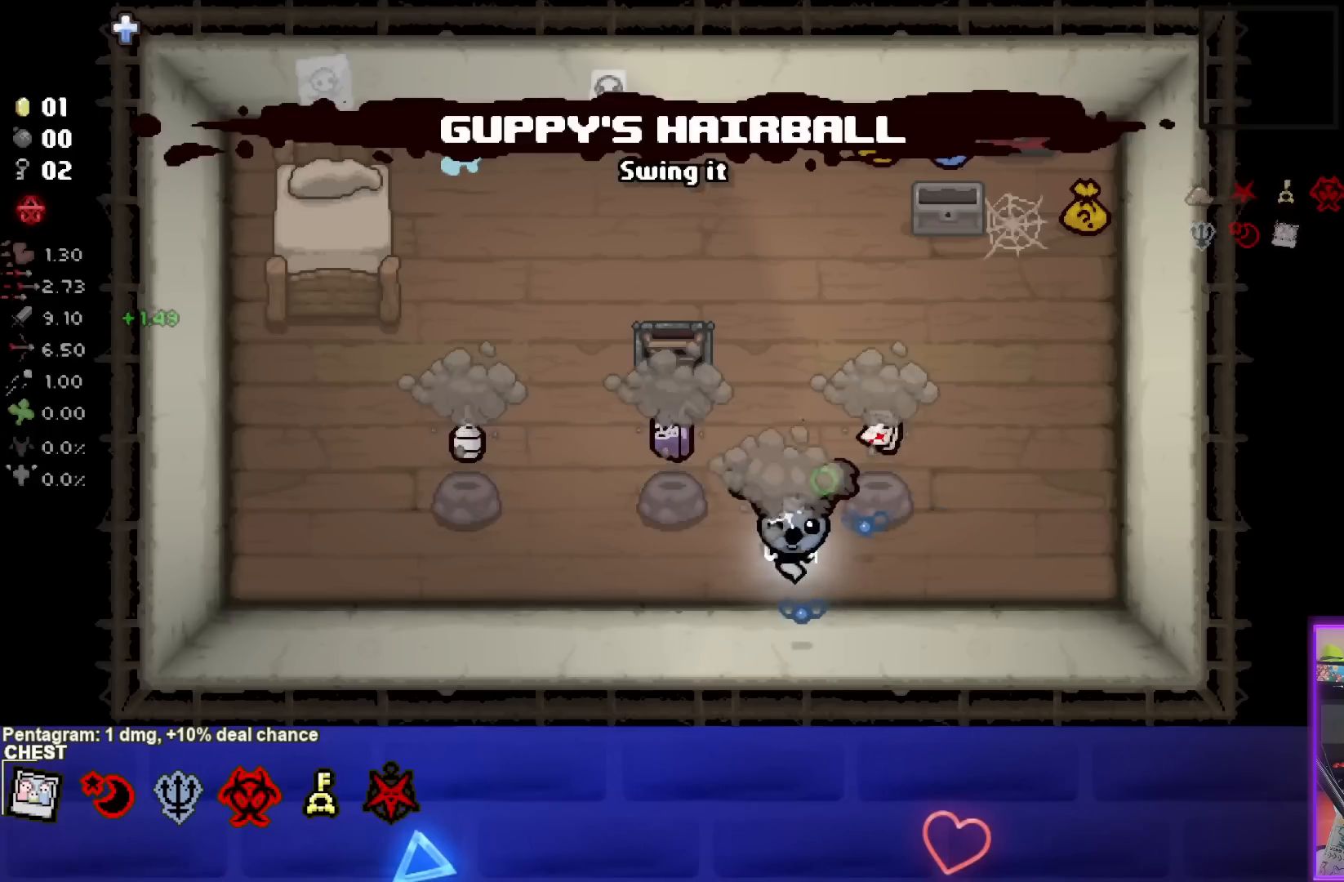
{"buttons": [], "left_stick": "left", "right_stick": "center", "events": [[350, "left_stick", "left"]]}
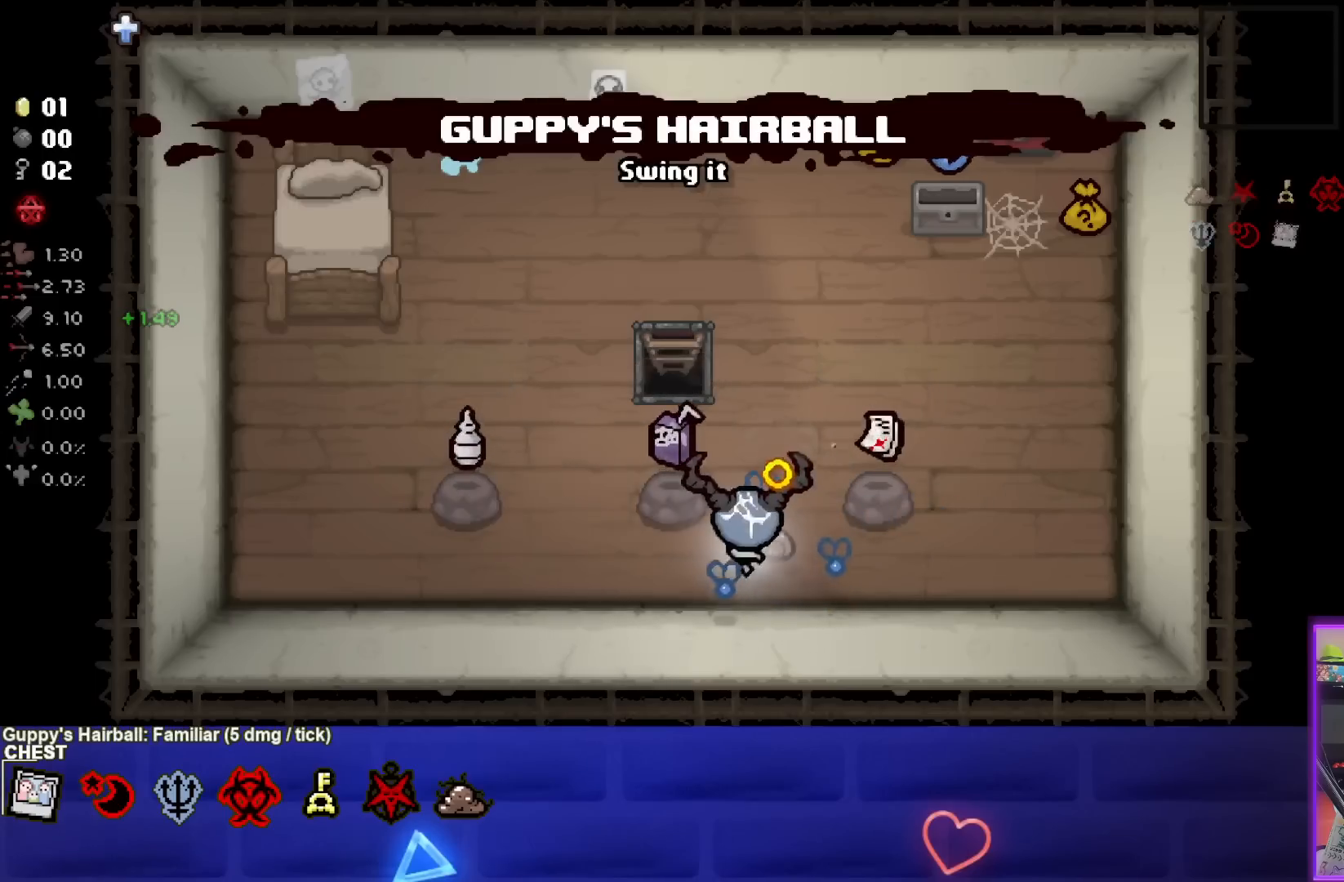
{"buttons": [], "left_stick": "down-left", "right_stick": "center", "events": [[250, "left_stick", "down-left"]]}
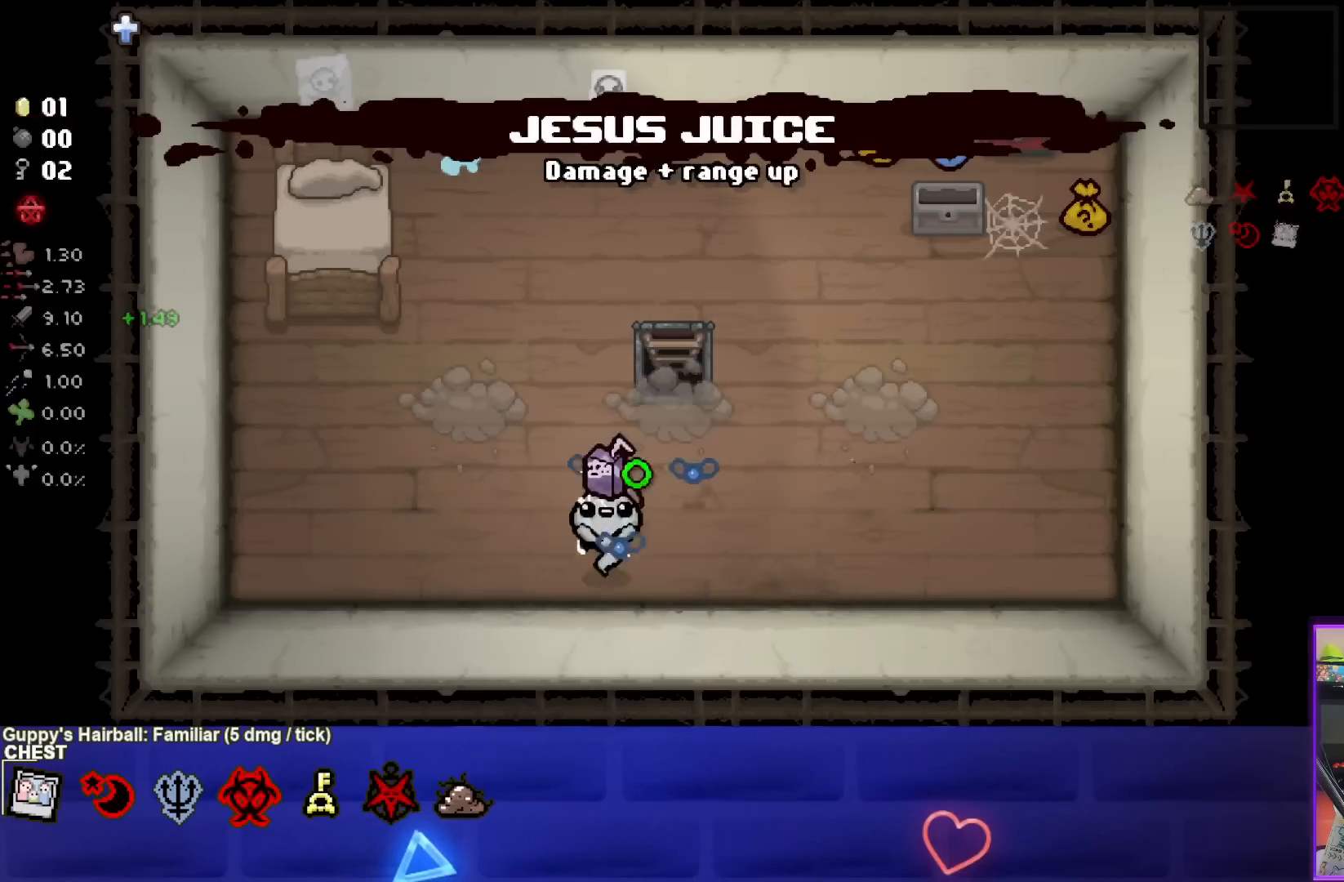
{"buttons": [], "left_stick": "right", "right_stick": "center", "events": [[83, "left_stick", "up-left"], [133, "left_stick", "center"], [417, "left_stick", "right"]]}
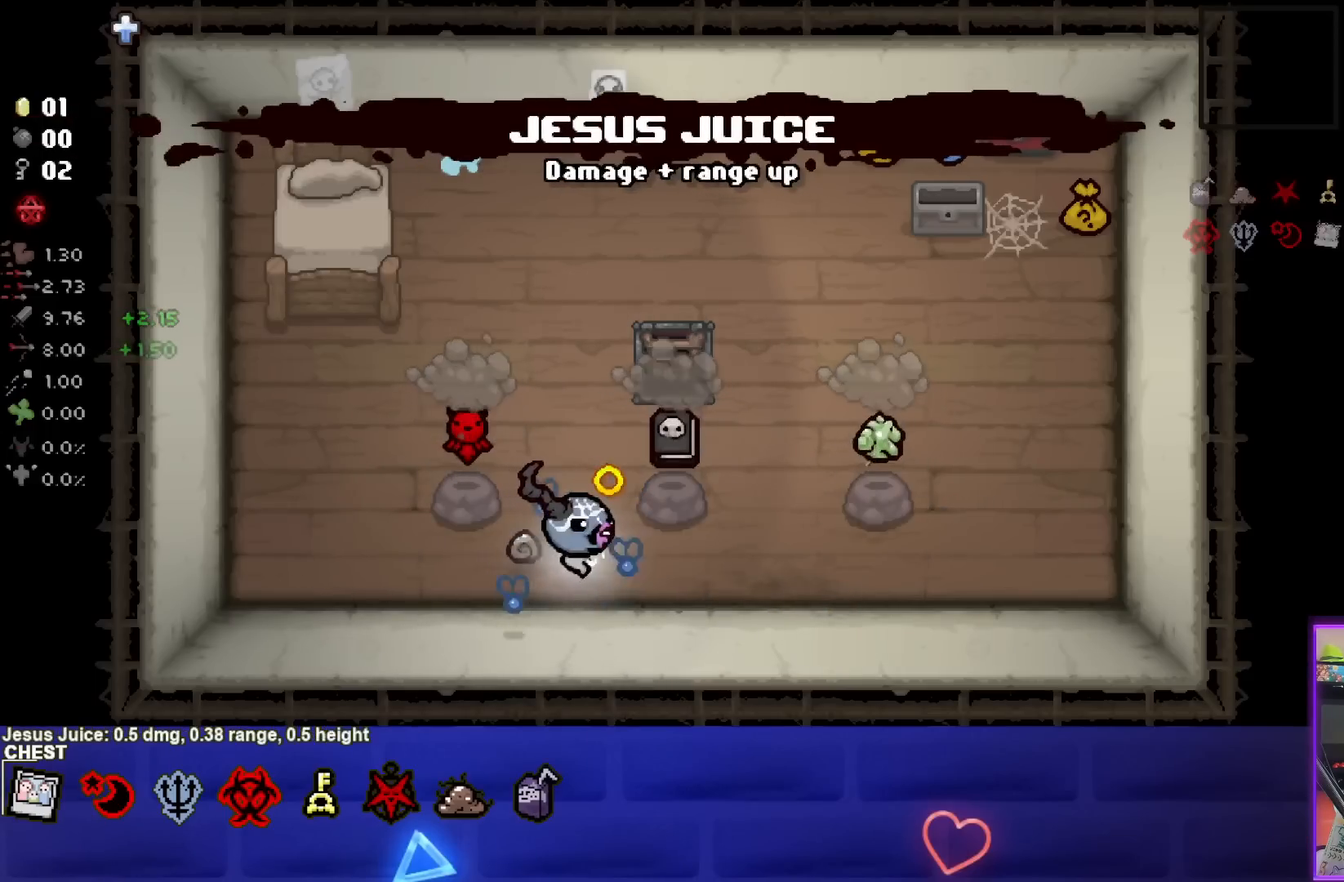
{"buttons": [], "left_stick": "right", "right_stick": "center", "events": [[83, "left_stick", "center"], [283, "left_stick", "right"]]}
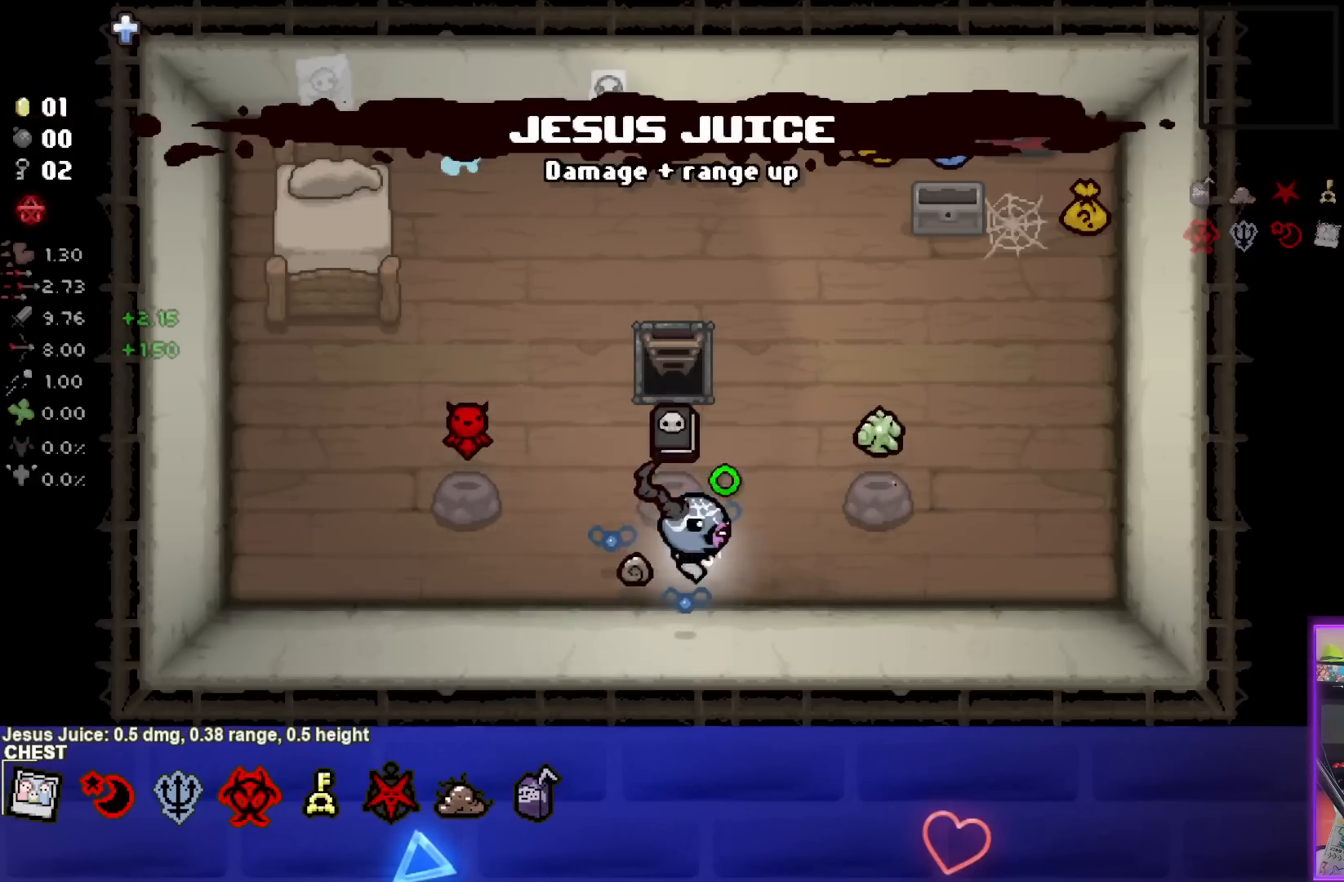
{"buttons": [], "left_stick": "up-right", "right_stick": "center", "events": [[67, "left_stick", "center"], [150, "left_stick", "right"], [250, "left_stick", "up-right"]]}
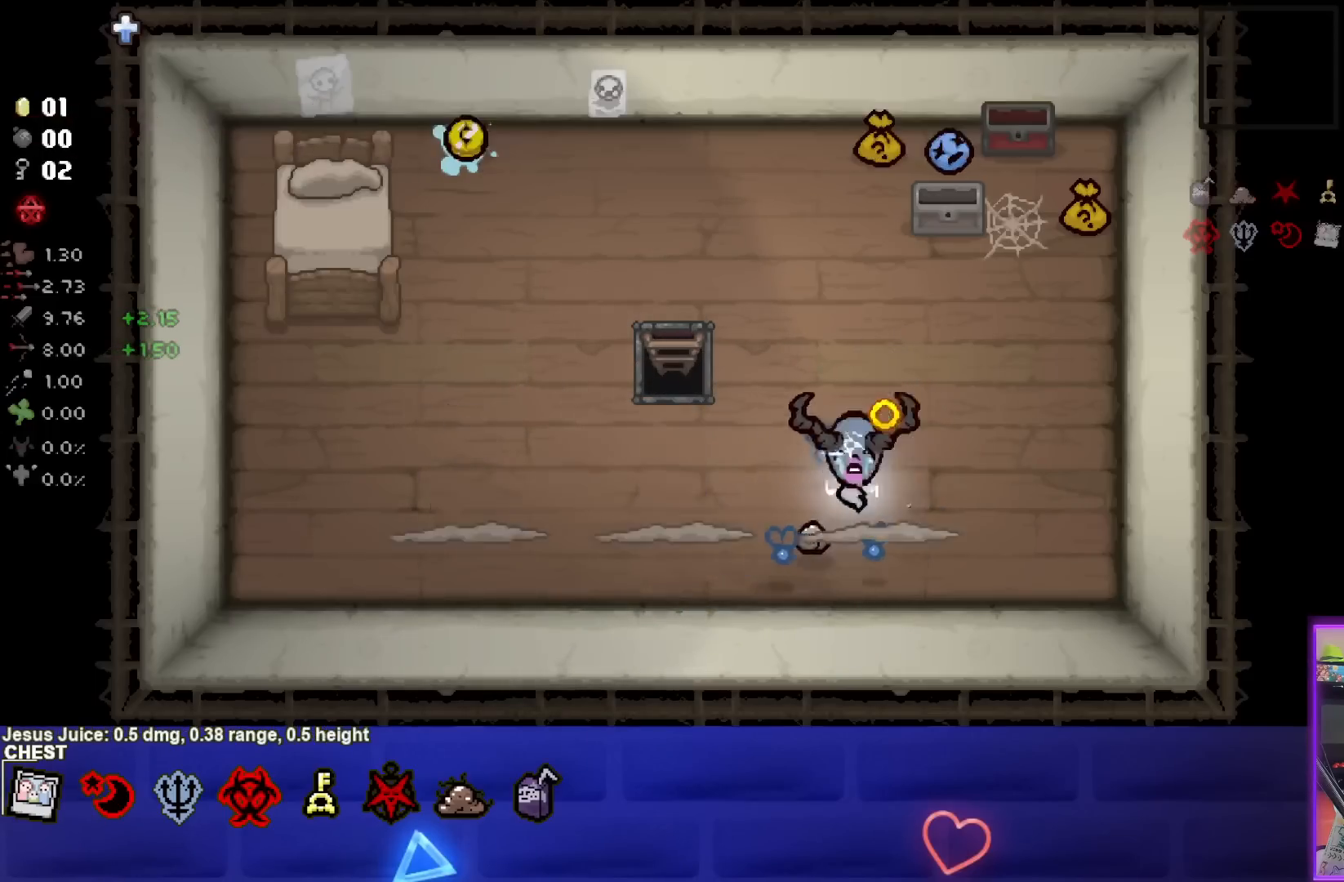
{"buttons": [], "left_stick": "center", "right_stick": "center", "events": [[17, "left_stick", "center"], [100, "left_stick", "down-left"], [467, "left_stick", "center"]]}
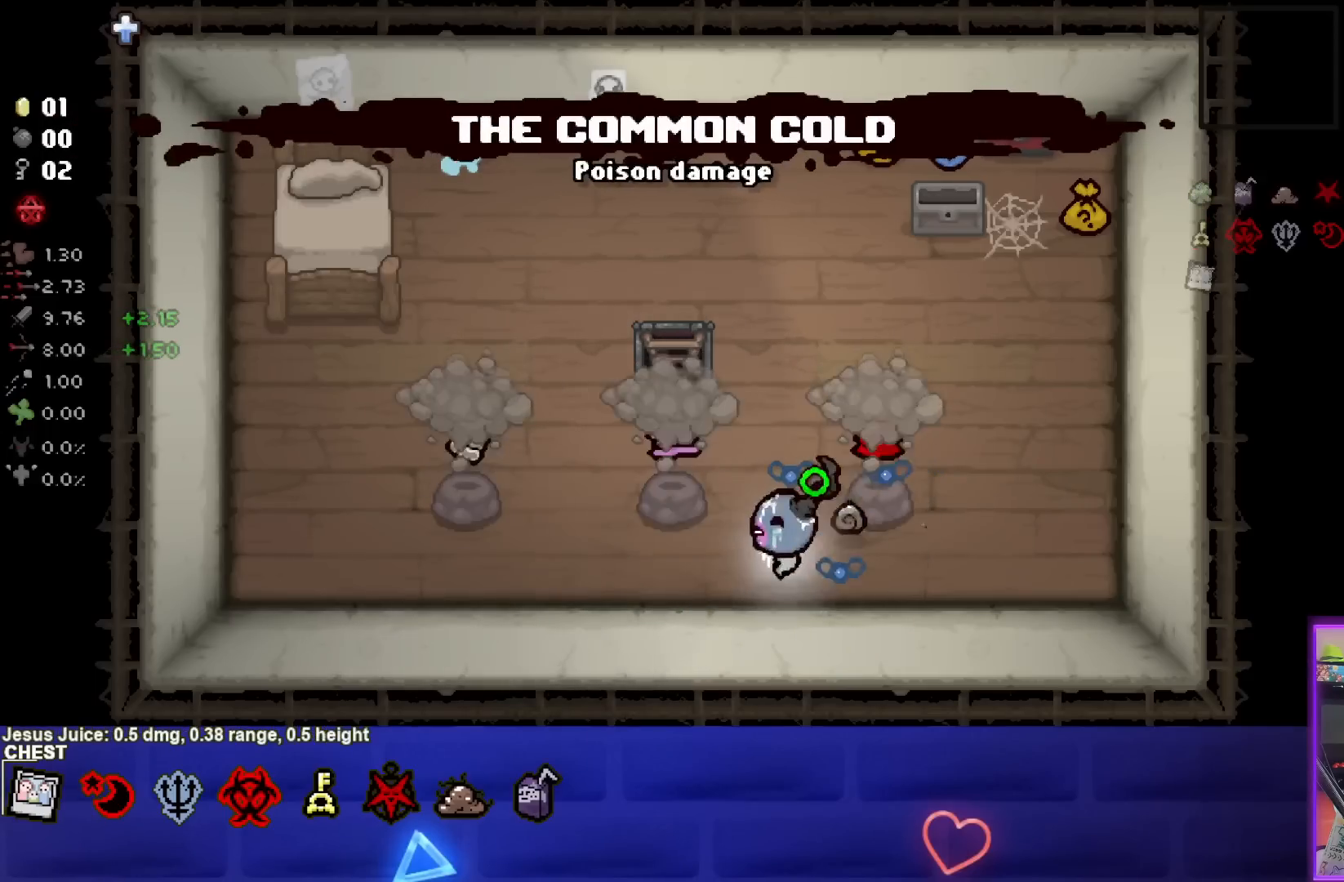
{"buttons": [], "left_stick": "center", "right_stick": "center", "events": []}
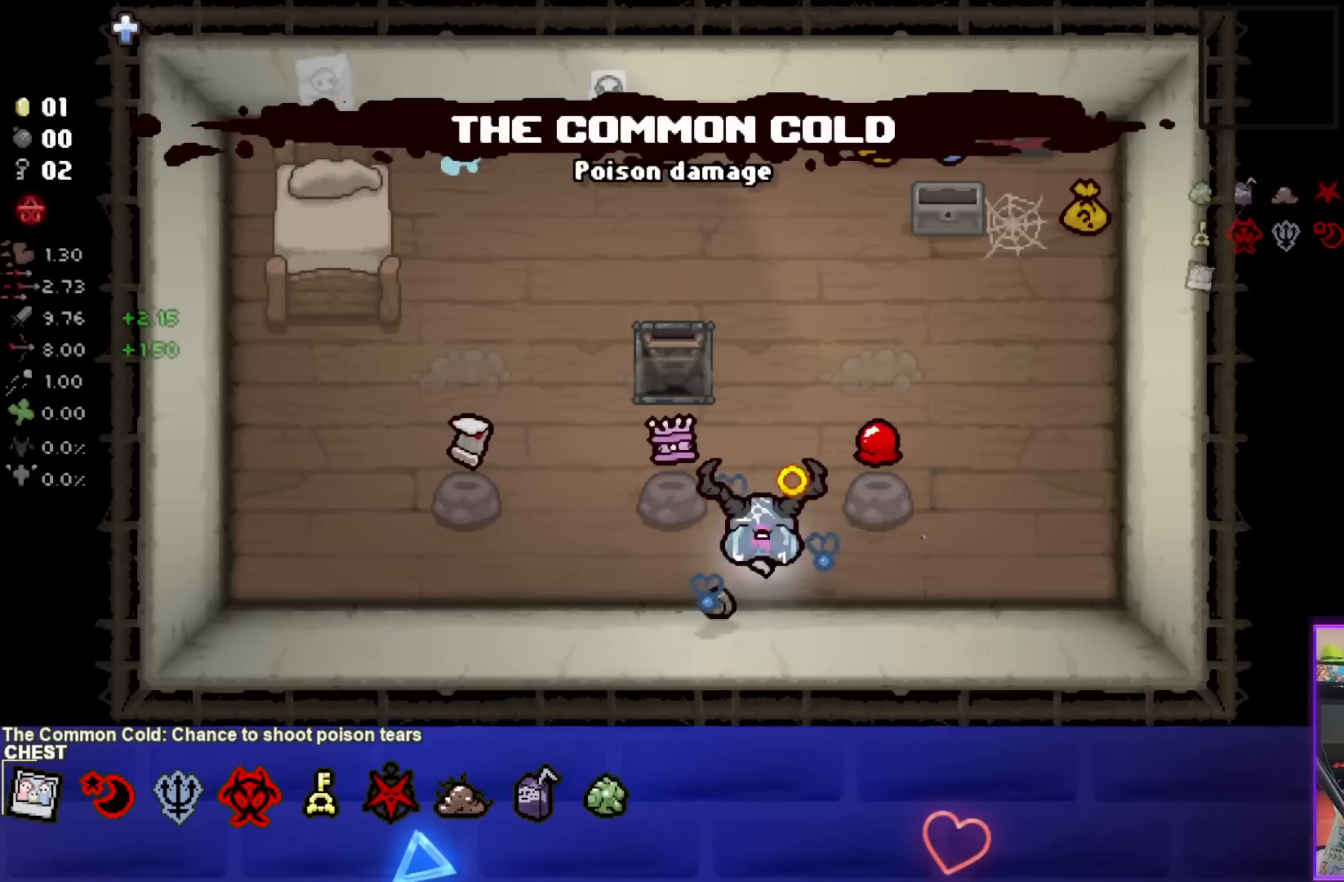
{"buttons": [], "left_stick": "up-right", "right_stick": "center", "events": [[217, "left_stick", "up-right"]]}
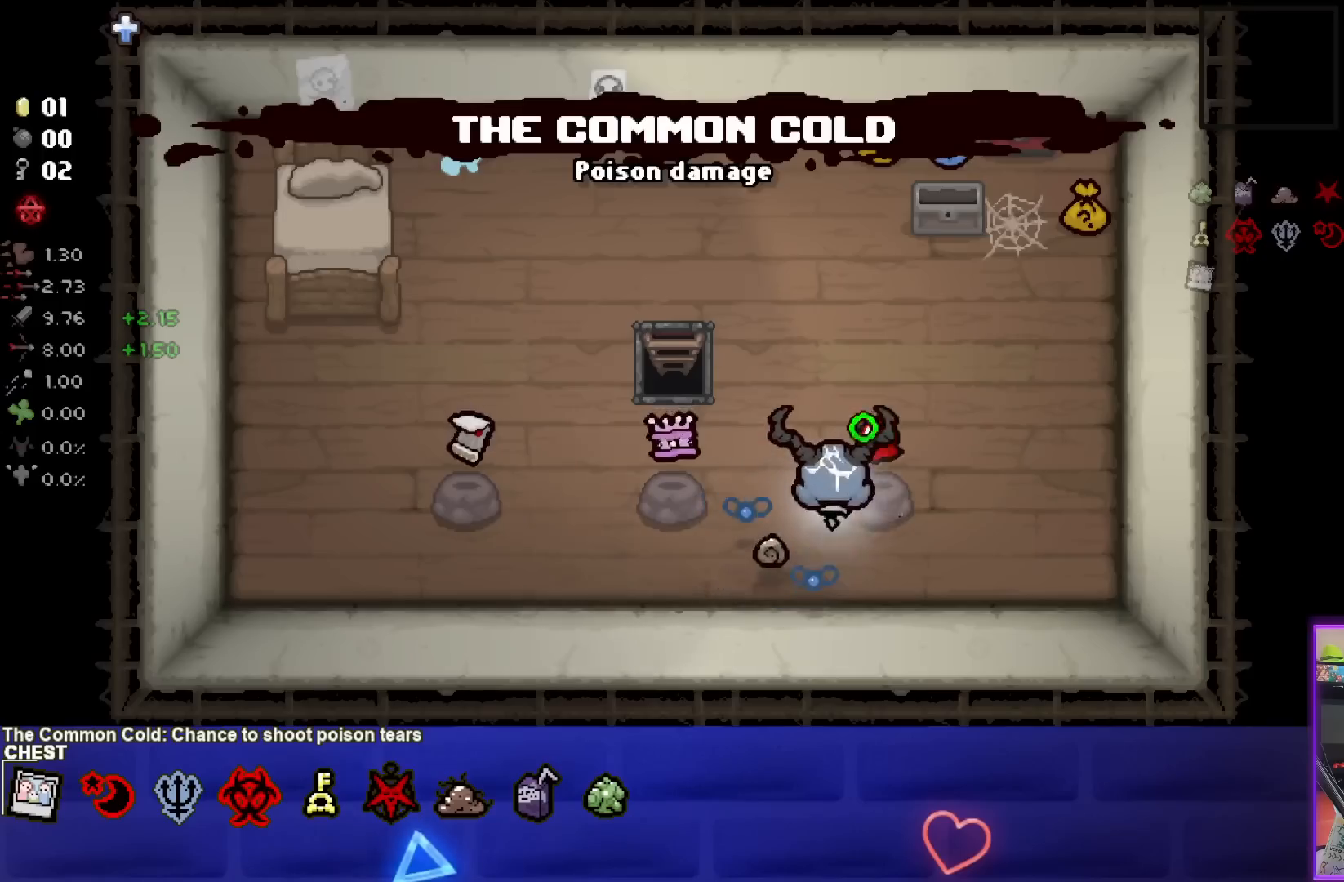
{"buttons": [], "left_stick": "center", "right_stick": "center", "events": [[100, "left_stick", "down-left"], [467, "left_stick", "center"]]}
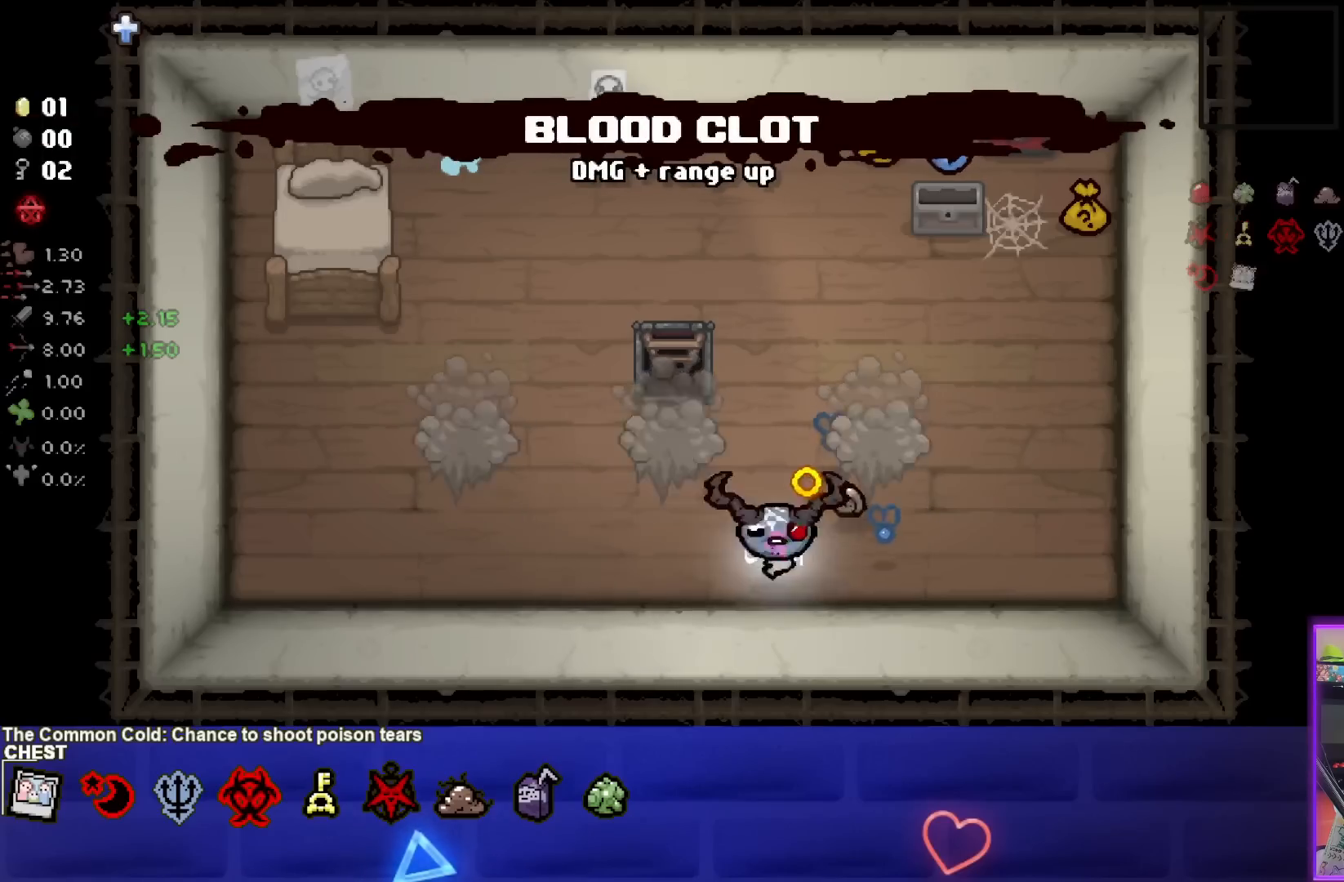
{"buttons": [], "left_stick": "center", "right_stick": "center", "events": []}
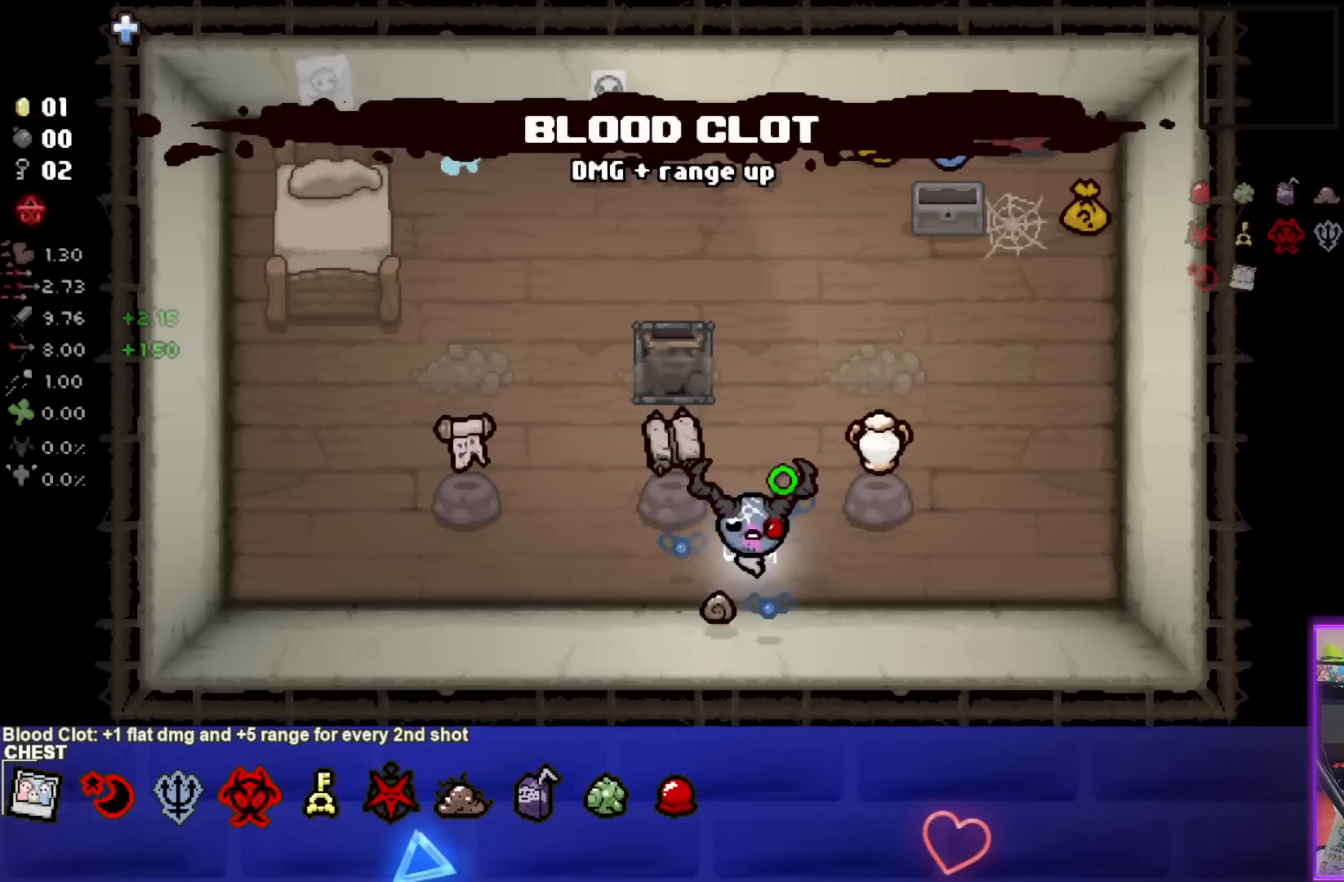
{"buttons": [], "left_stick": "center", "right_stick": "center", "events": []}
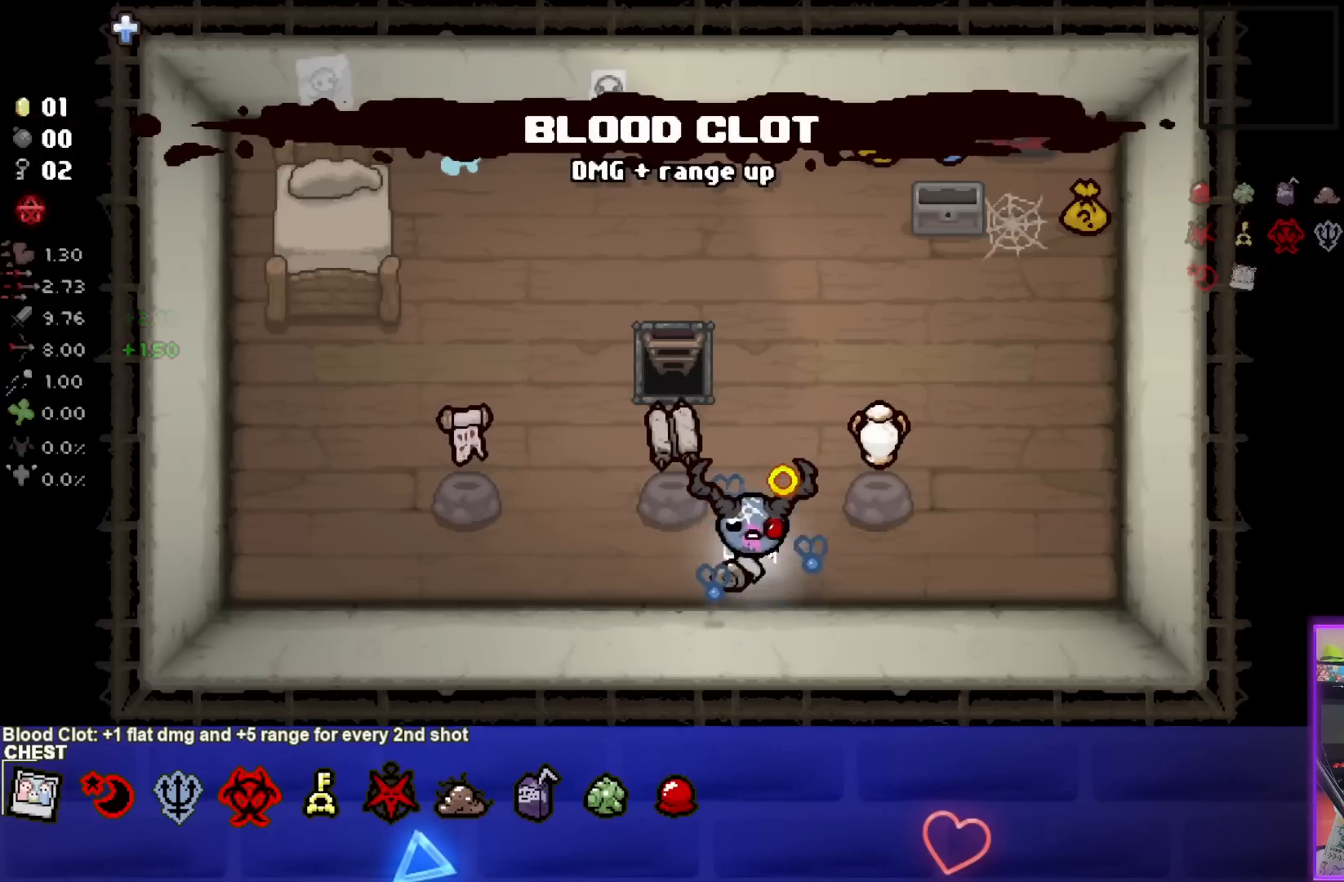
{"buttons": [], "left_stick": "left", "right_stick": "center", "events": [[350, "left_stick", "left"]]}
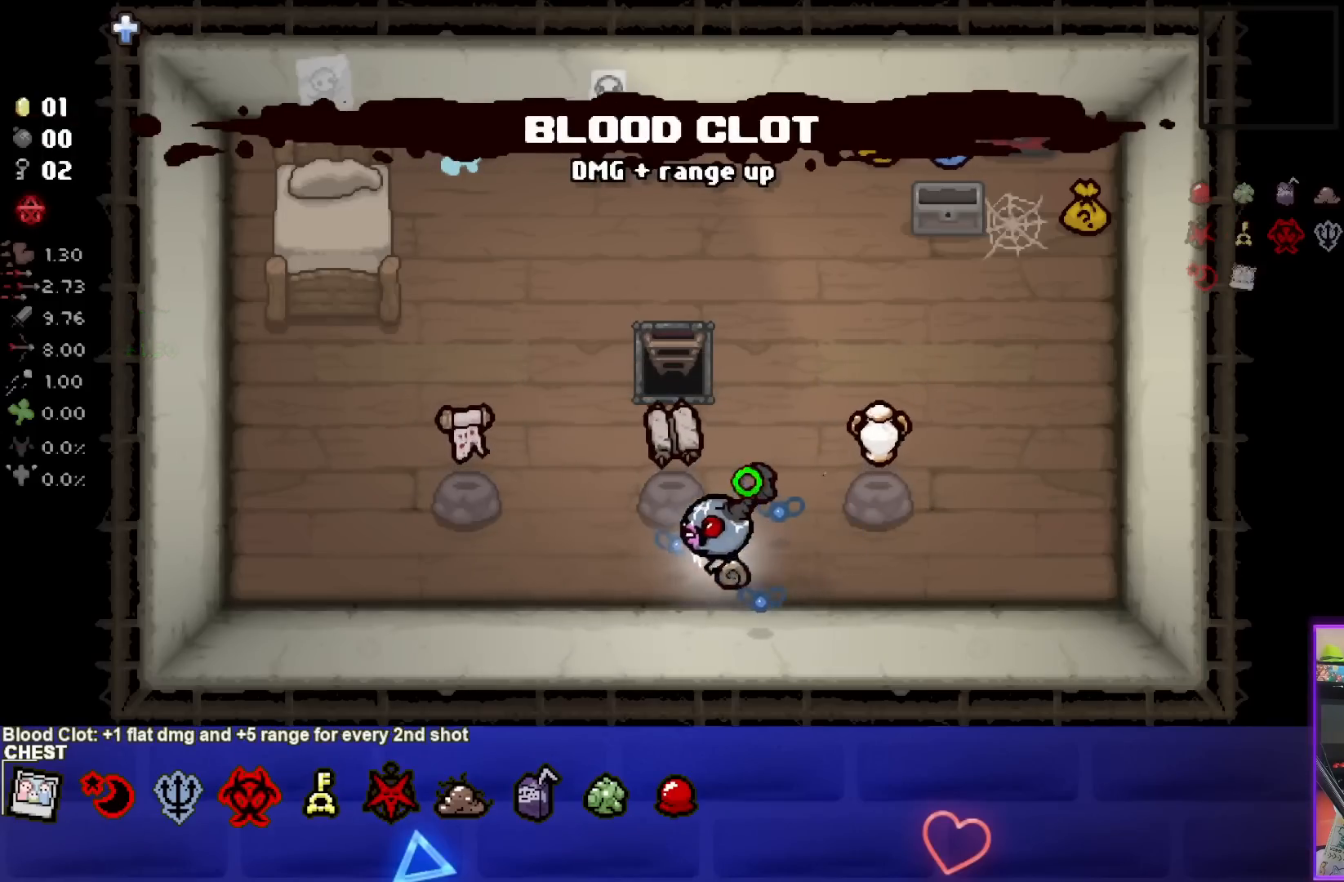
{"buttons": [], "left_stick": "right", "right_stick": "center", "events": [[367, "left_stick", "center"], [417, "left_stick", "right"]]}
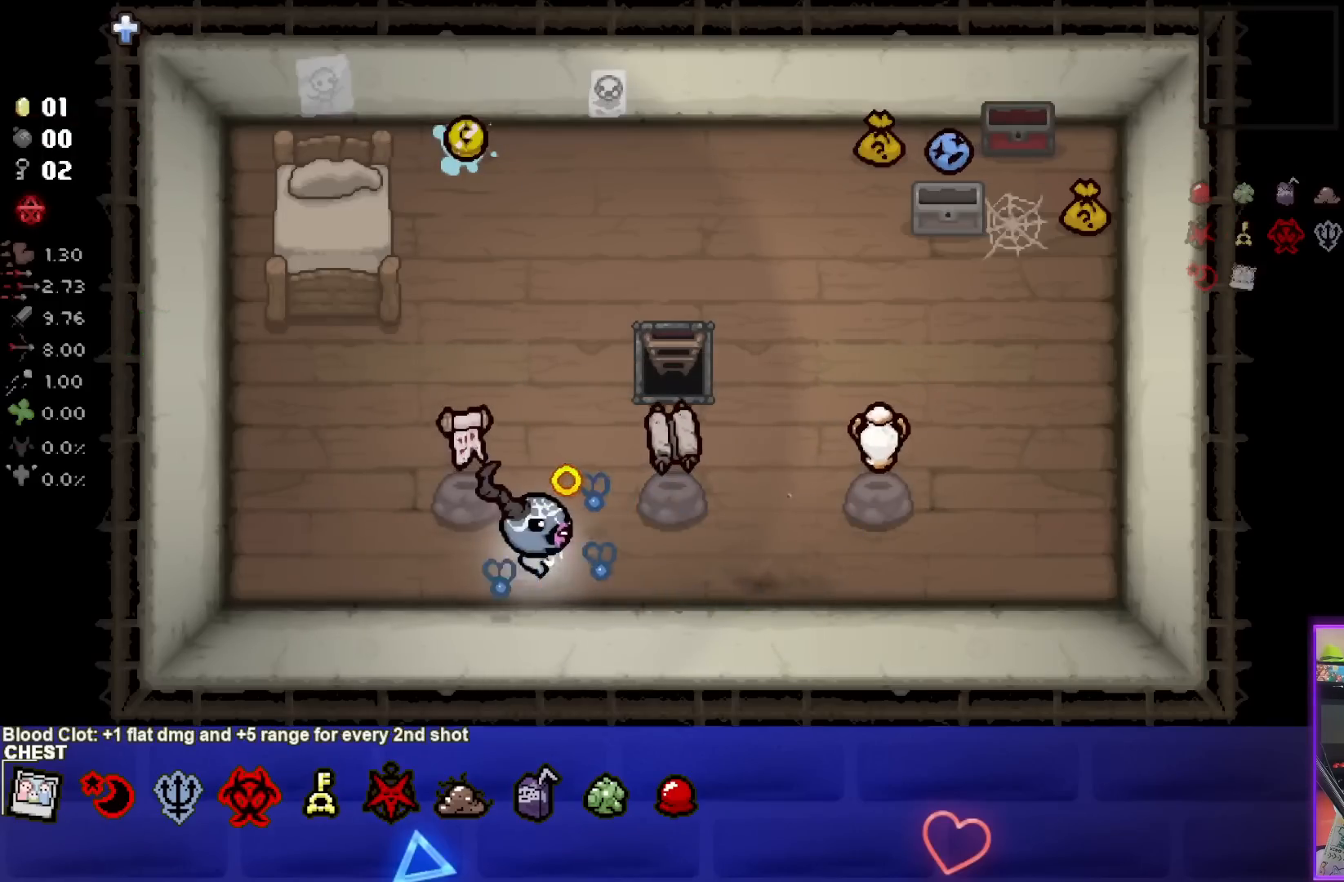
{"buttons": [], "left_stick": "up-left", "right_stick": "center", "events": [[183, "left_stick", "up"], [267, "left_stick", "up-left"]]}
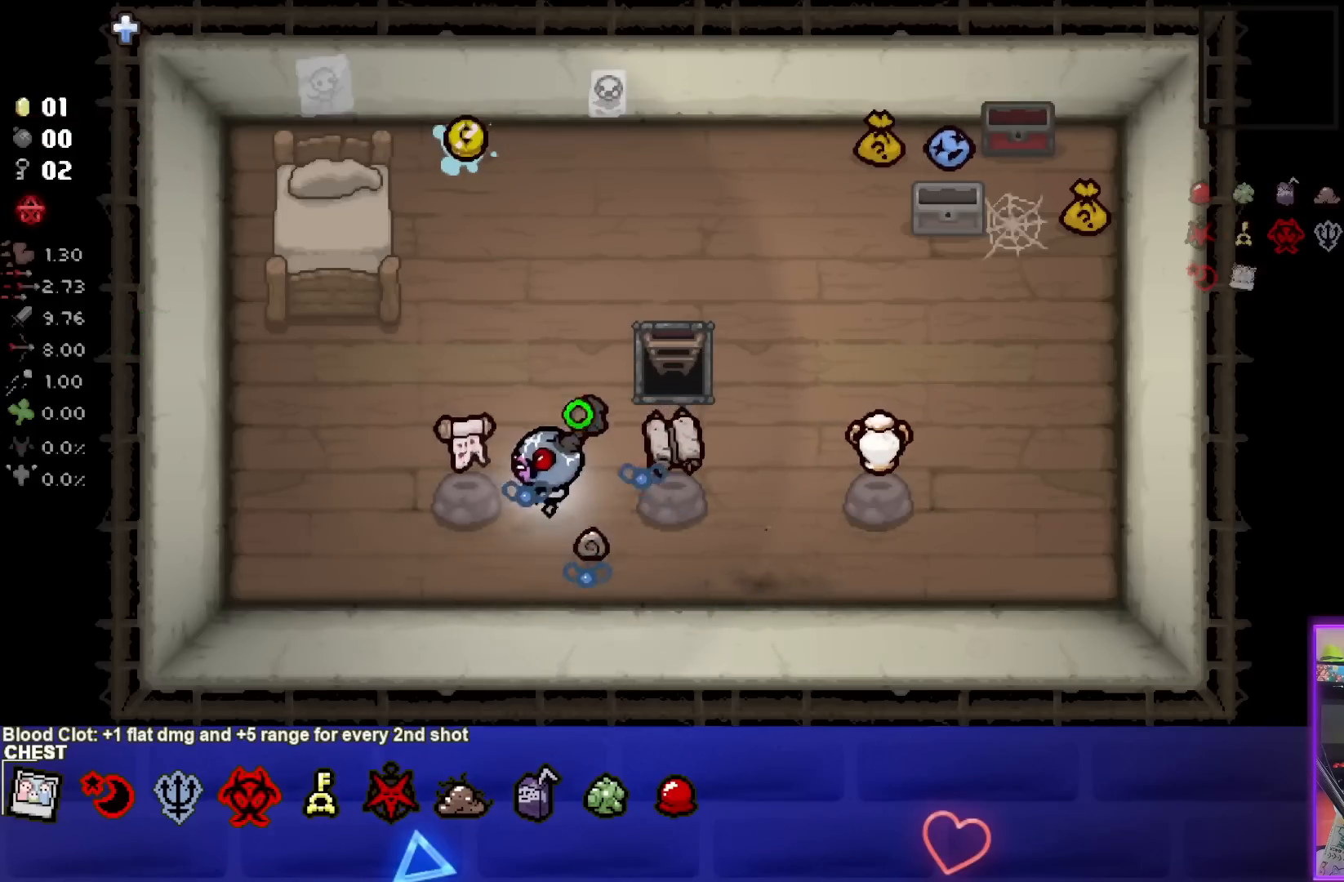
{"buttons": [], "left_stick": "down-right", "right_stick": "center", "events": [[133, "left_stick", "down-left"], [200, "left_stick", "down"], [317, "left_stick", "down-right"]]}